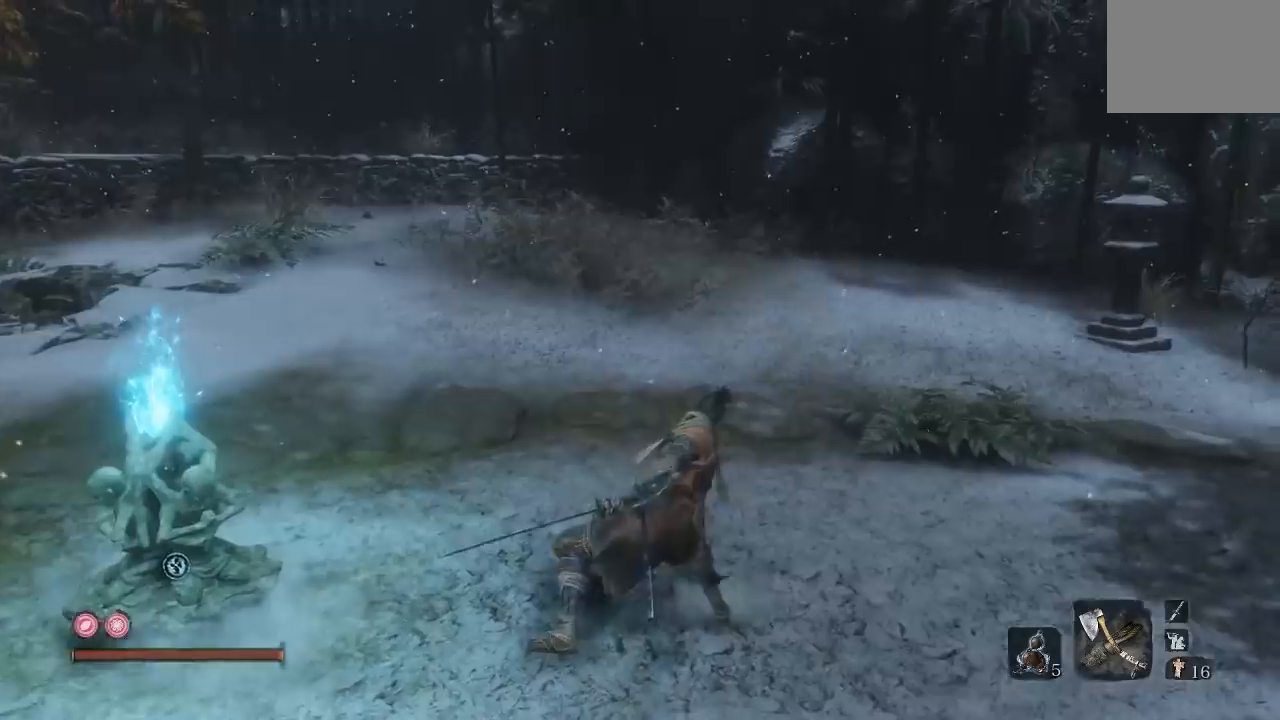
Gameplay with a controller (Xbox layout); each line is a JSON object with the inputs held at the frame after it. "button_events" lists button changes between this image and that frame as [ms after this image, input, new state], when the widget could be followed in between (sticks are given only as held states). Not read: L2.
{"buttons": ["L1"], "left_stick": "center", "right_stick": "center", "button_events": [[483, "L1", "down"]]}
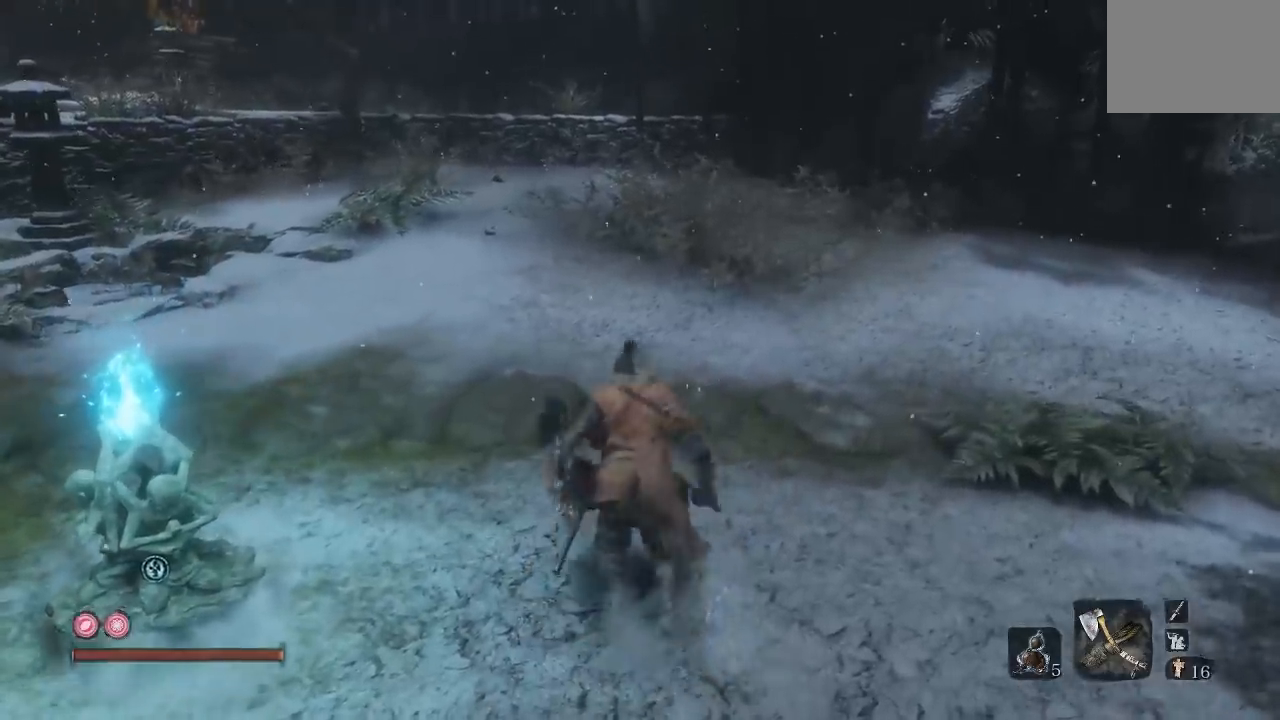
{"buttons": [], "left_stick": "center", "right_stick": "center", "button_events": [[50, "R1", "down"], [100, "L1", "up"], [167, "R1", "up"]]}
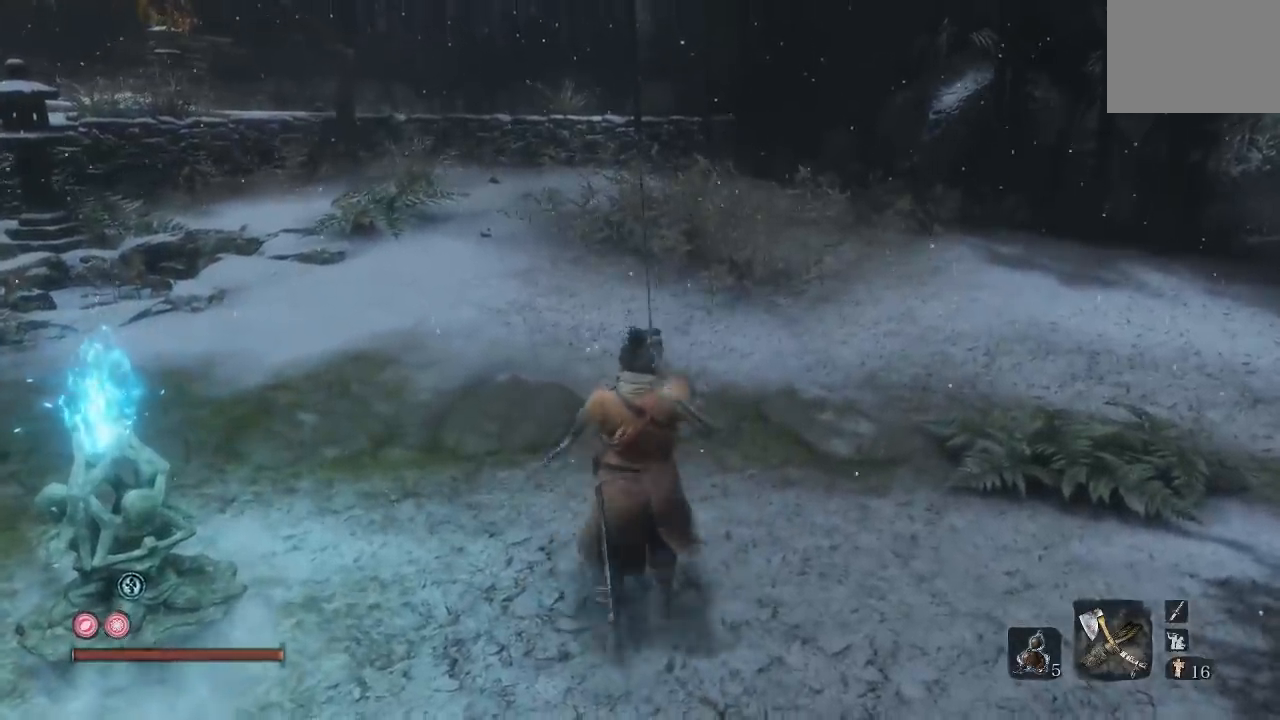
{"buttons": [], "left_stick": "center", "right_stick": "left", "button_events": []}
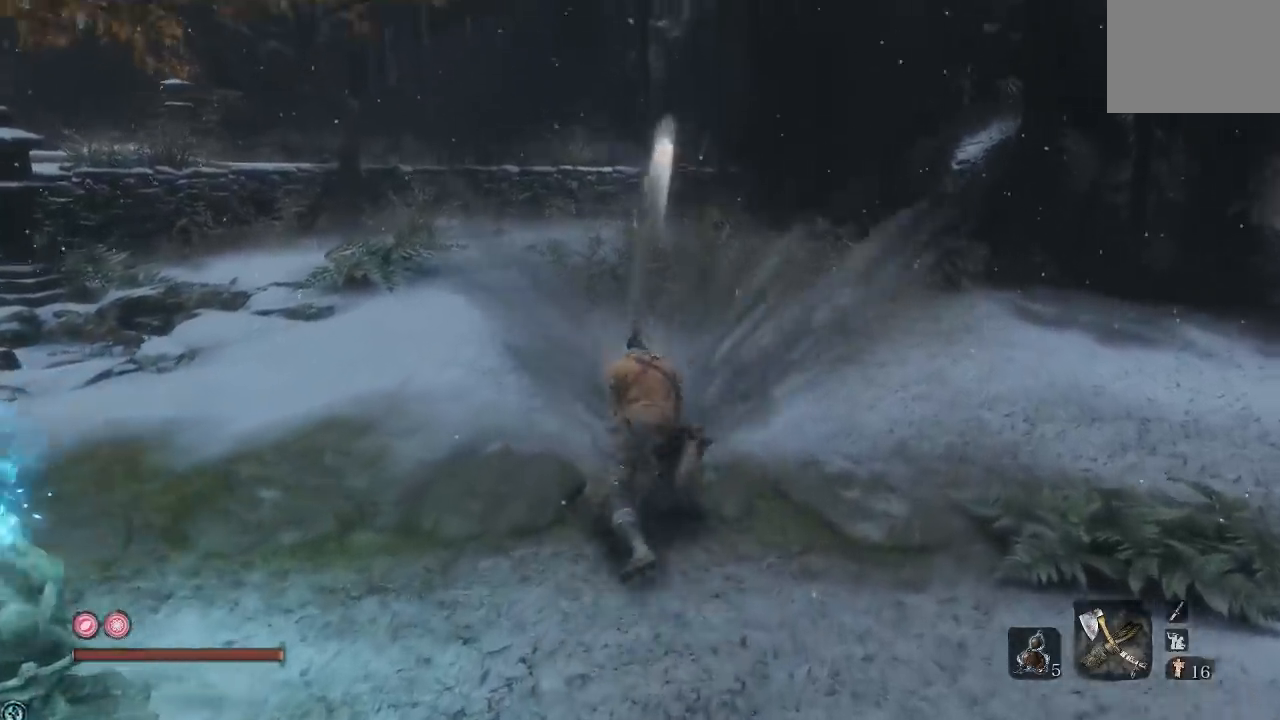
{"buttons": [], "left_stick": "down", "right_stick": "left", "button_events": []}
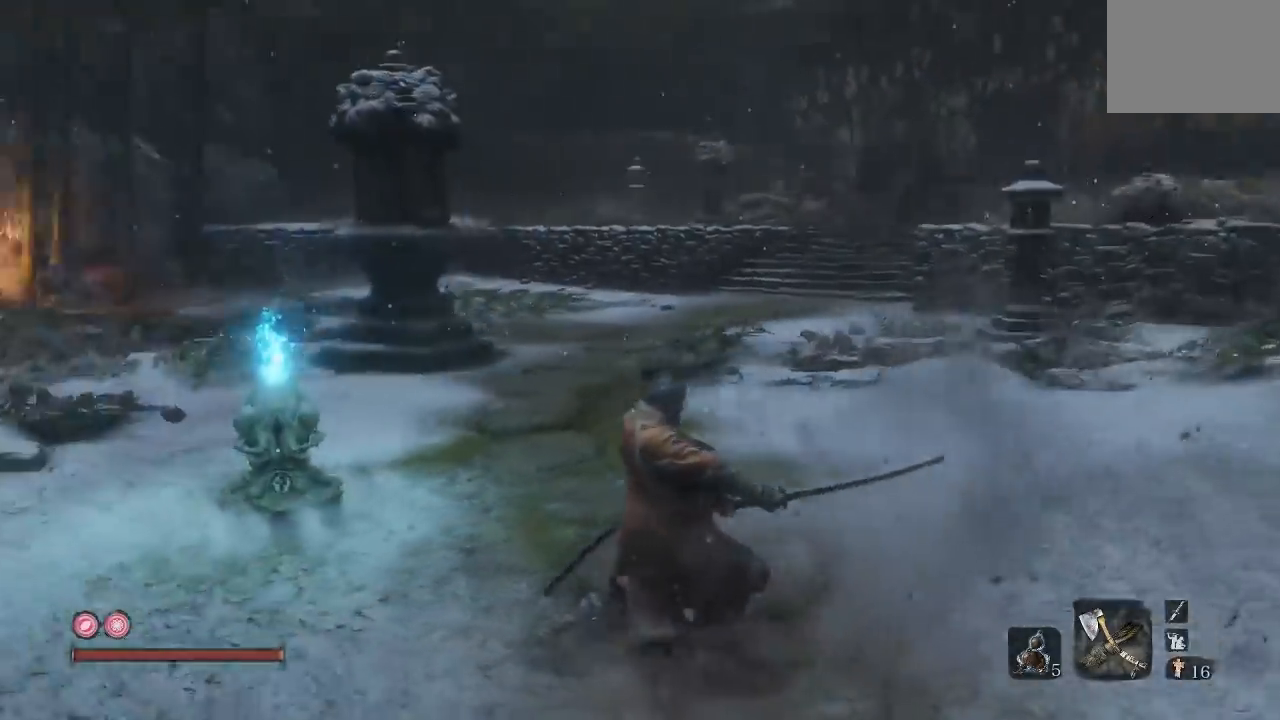
{"buttons": [], "left_stick": "up-left", "right_stick": "center", "button_events": []}
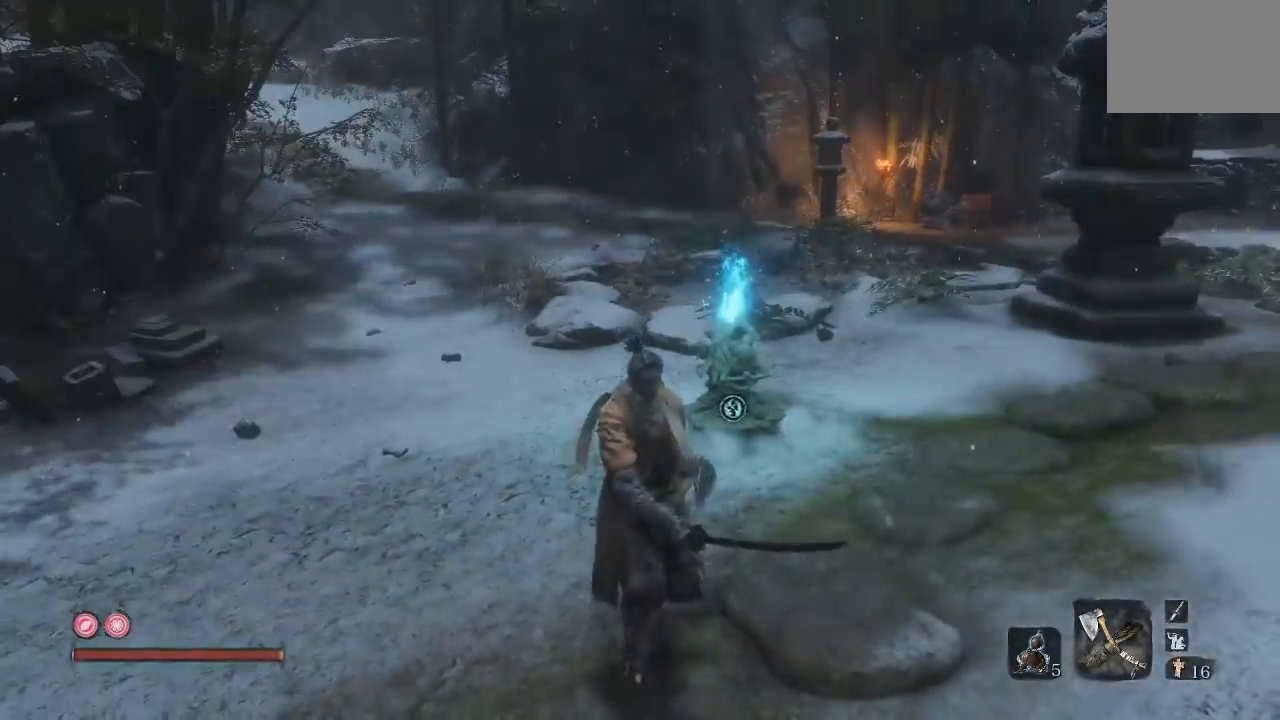
{"buttons": ["L1", "R1", "R2"], "left_stick": "up-left", "right_stick": "center", "button_events": [[333, "L1", "down"], [450, "R1", "down"], [500, "R2", "down"]]}
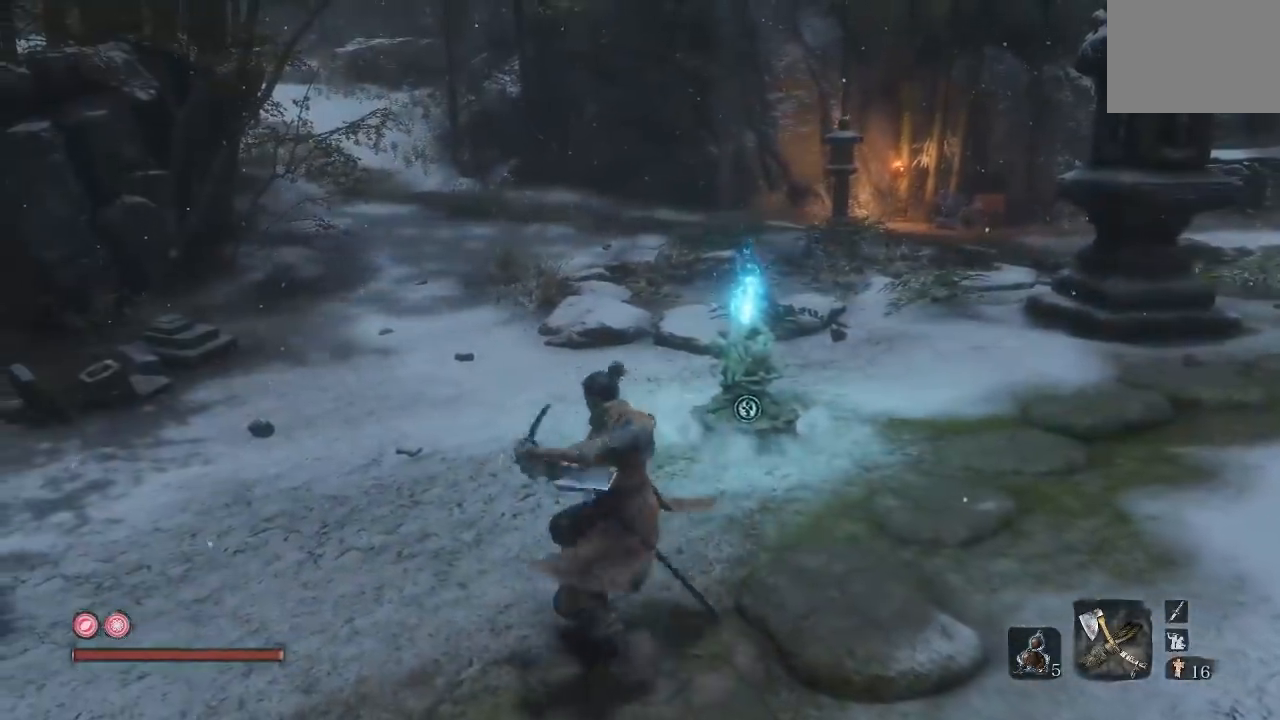
{"buttons": ["L1", "R1", "R2"], "left_stick": "up-left", "right_stick": "center", "button_events": []}
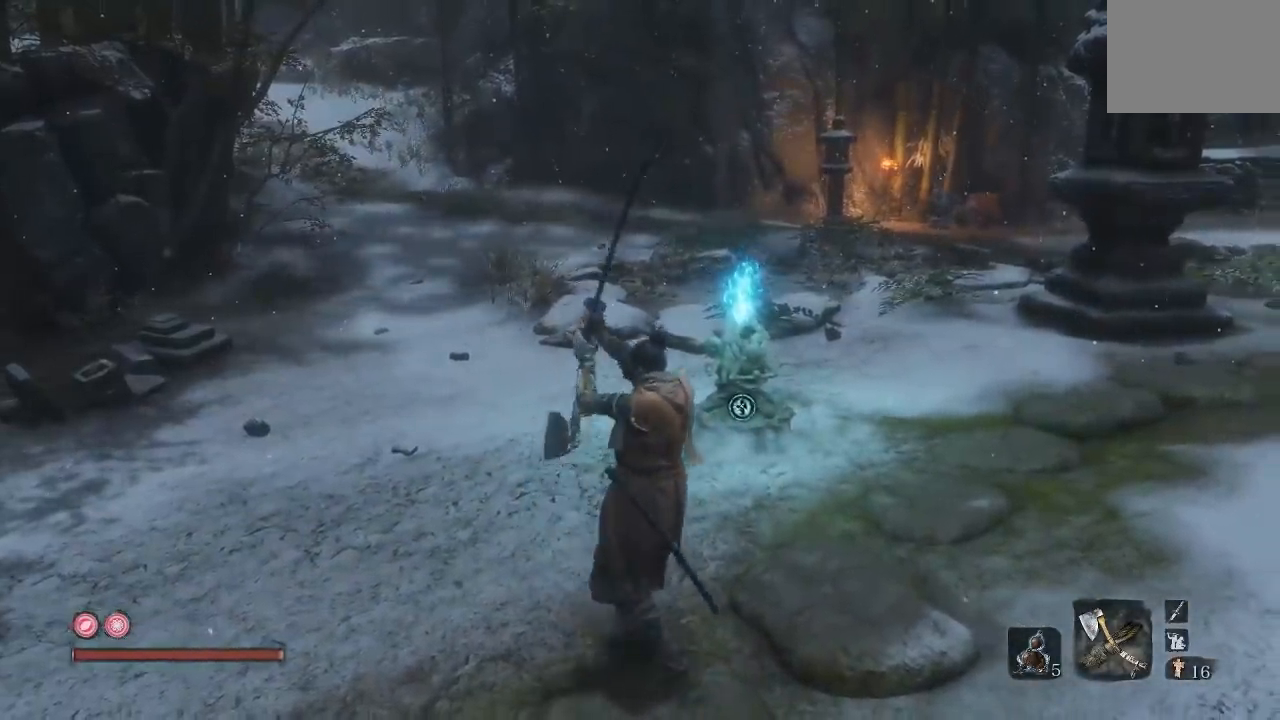
{"buttons": ["L1", "R1"], "left_stick": "up-left", "right_stick": "center", "button_events": [[33, "R2", "up"]]}
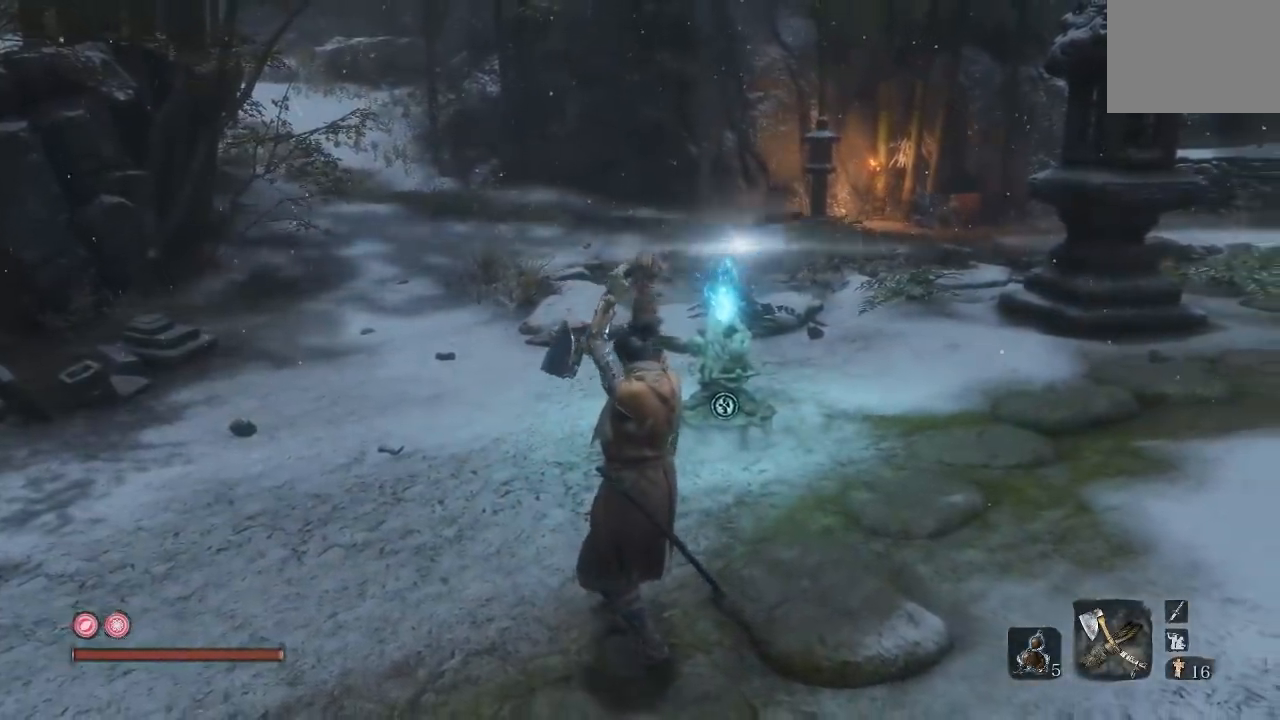
{"buttons": ["L1", "R1"], "left_stick": "up-left", "right_stick": "center", "button_events": [[317, "R2", "down"], [383, "R2", "up"]]}
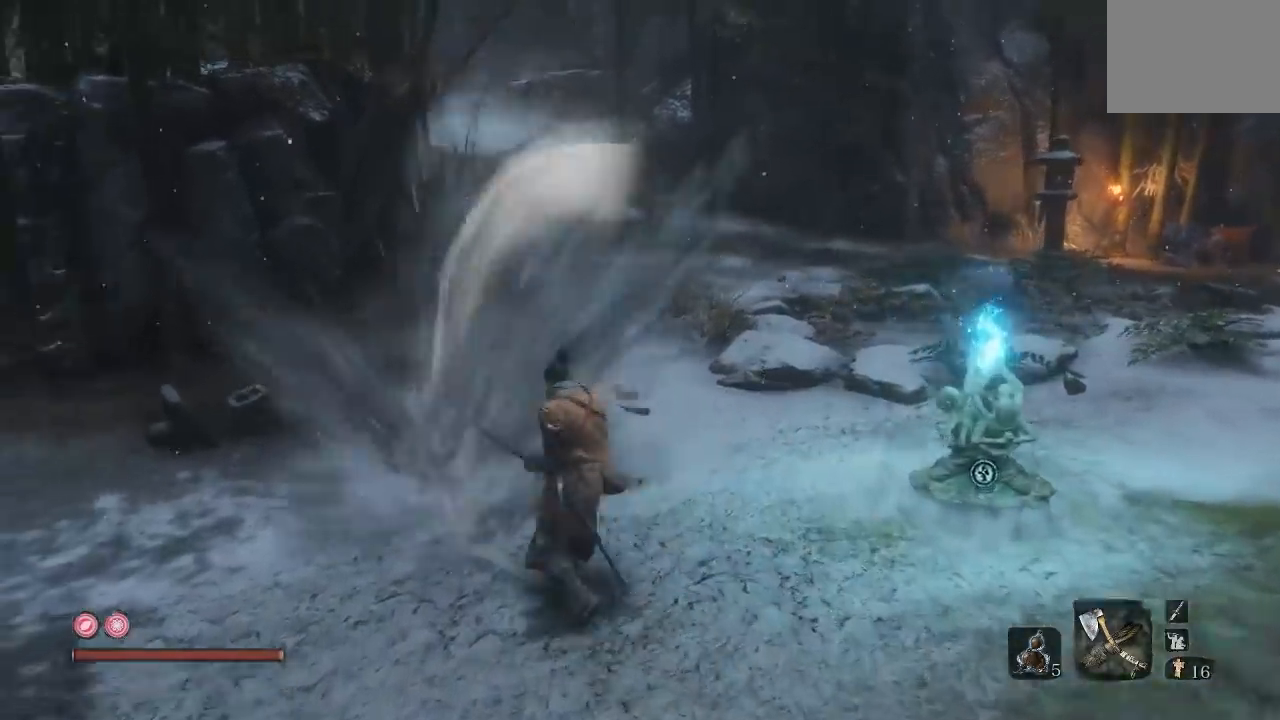
{"buttons": [], "left_stick": "down", "right_stick": "center", "button_events": [[333, "R1", "up"], [350, "L1", "up"]]}
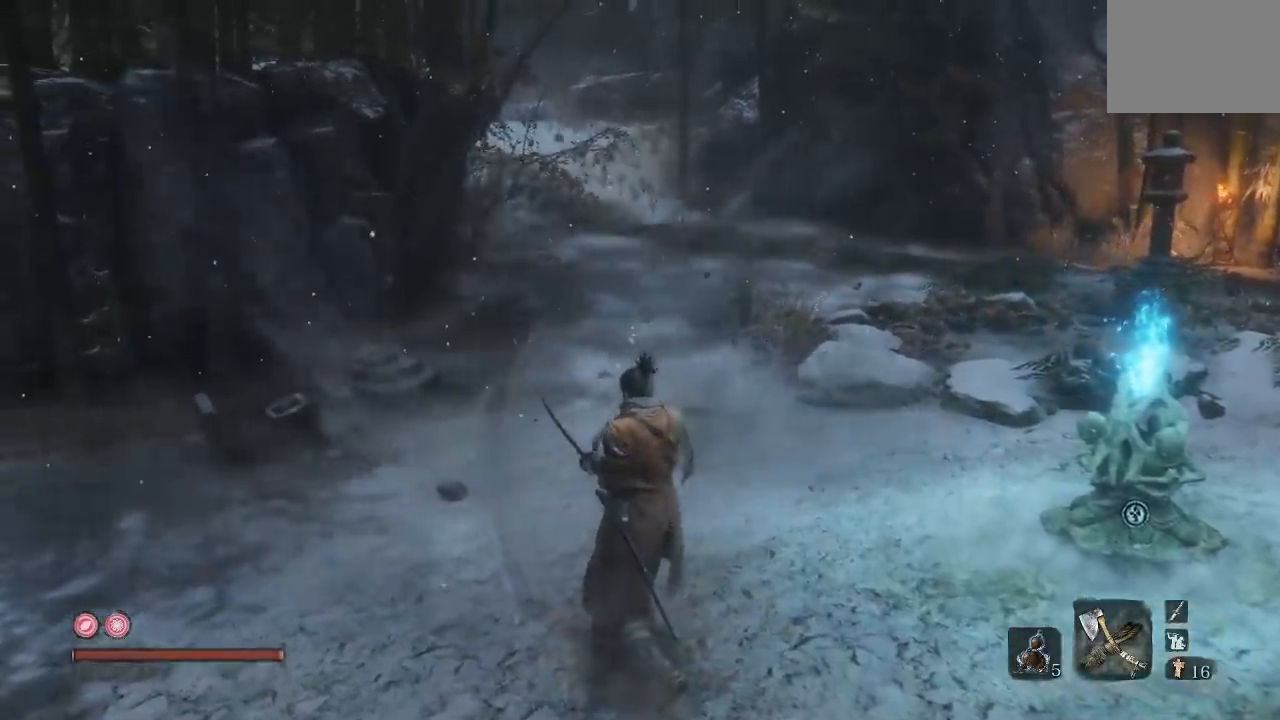
{"buttons": [], "left_stick": "down-left", "right_stick": "center", "button_events": [[350, "R2", "down"], [400, "R2", "up"]]}
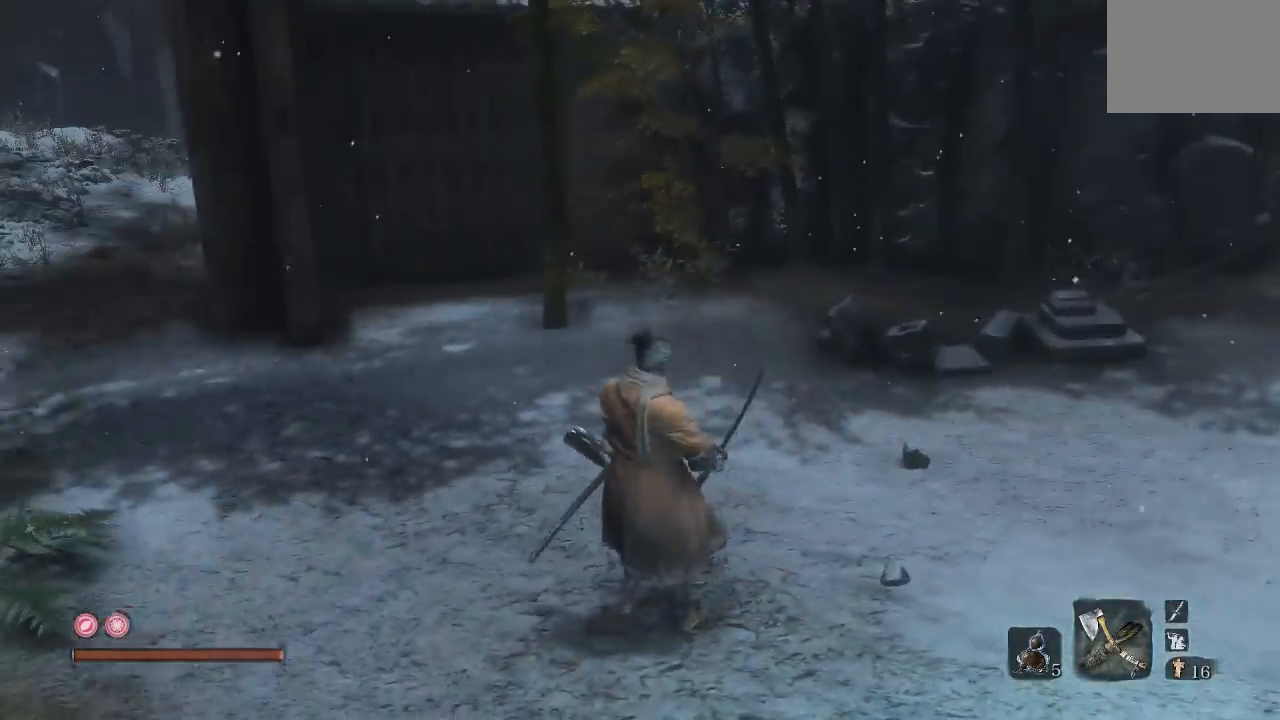
{"buttons": ["L1", "R1"], "left_stick": "up-left", "right_stick": "center", "button_events": [[383, "L1", "down"], [433, "R1", "down"]]}
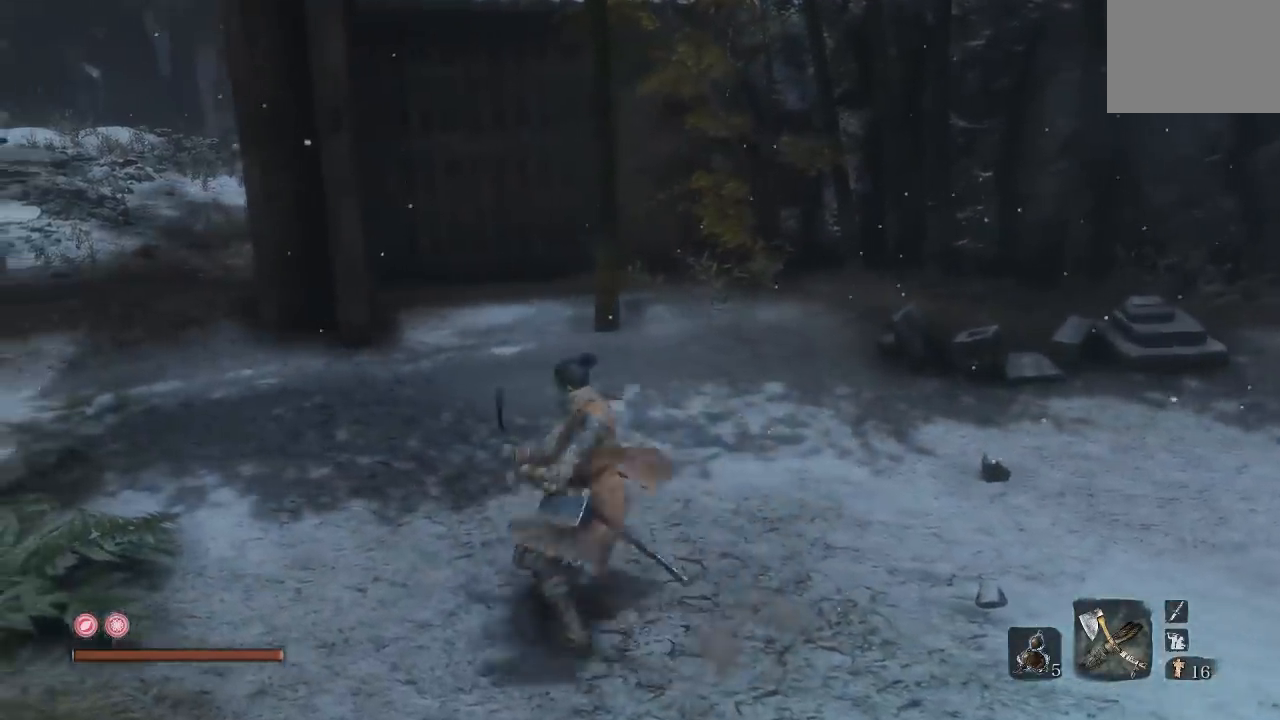
{"buttons": [], "left_stick": "up-left", "right_stick": "center", "button_events": [[17, "L1", "up"], [50, "R1", "up"]]}
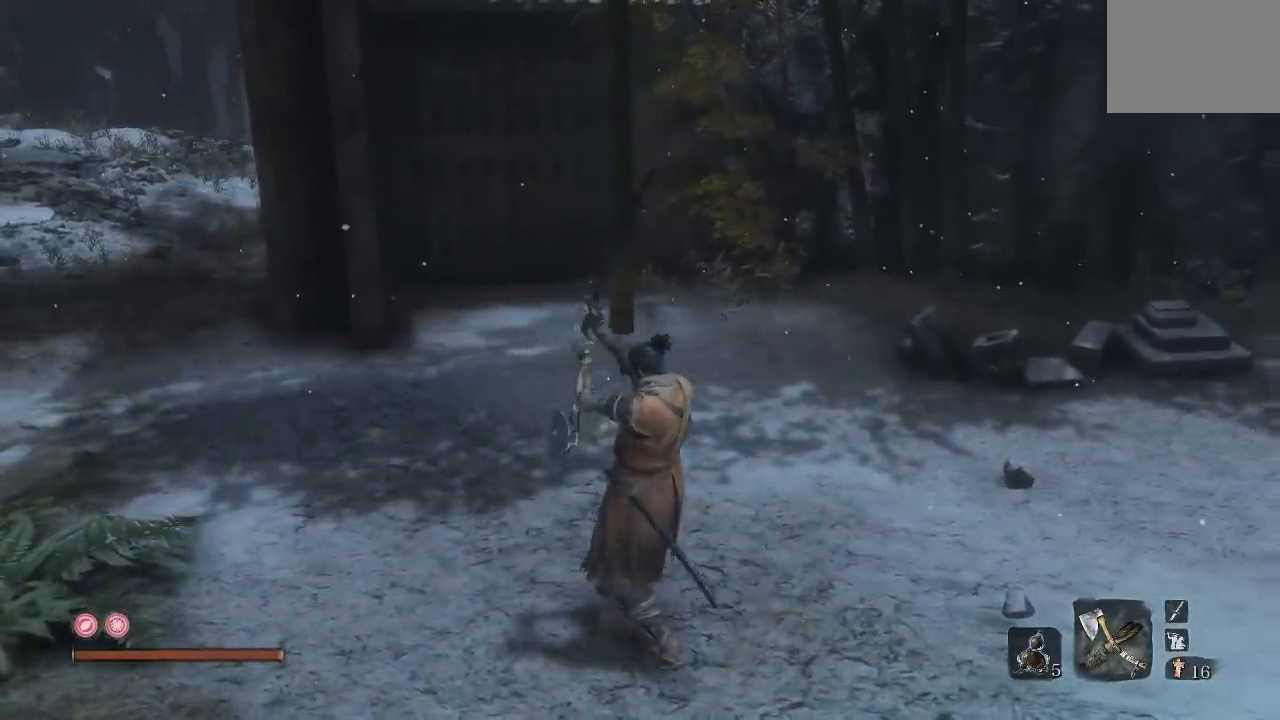
{"buttons": [], "left_stick": "up-left", "right_stick": "center", "button_events": []}
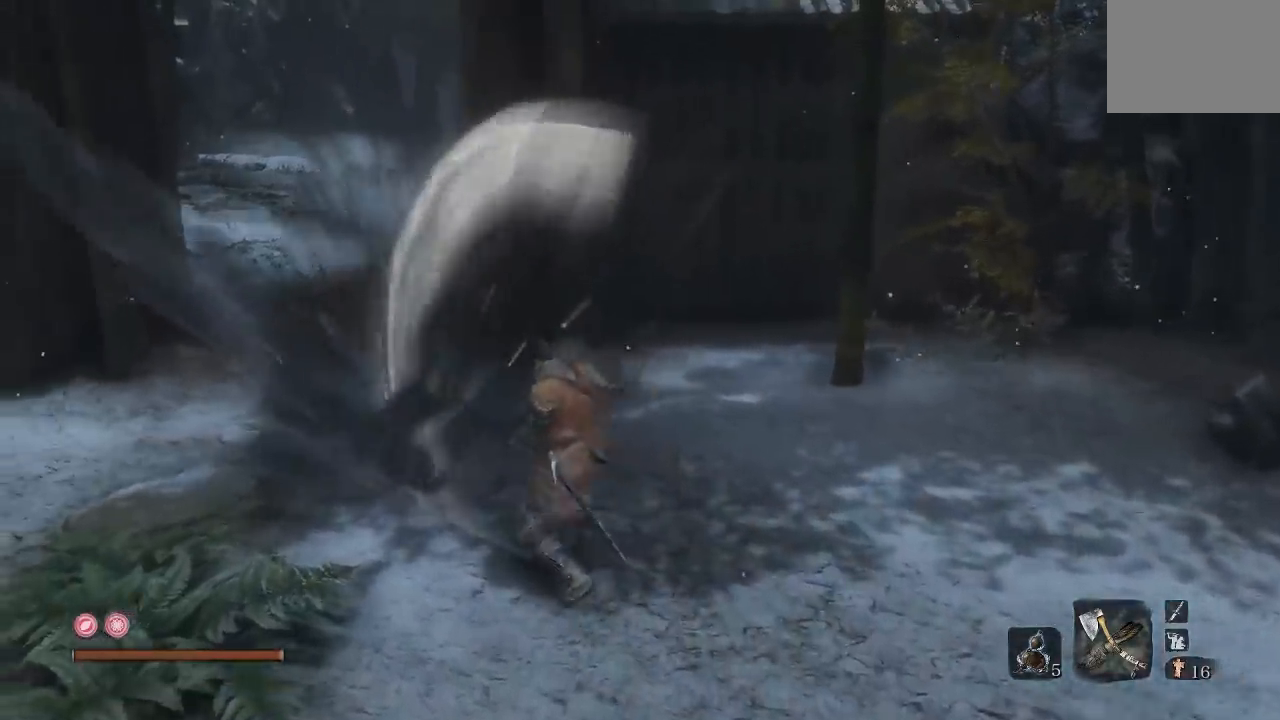
{"buttons": [], "left_stick": "down-left", "right_stick": "center", "button_events": []}
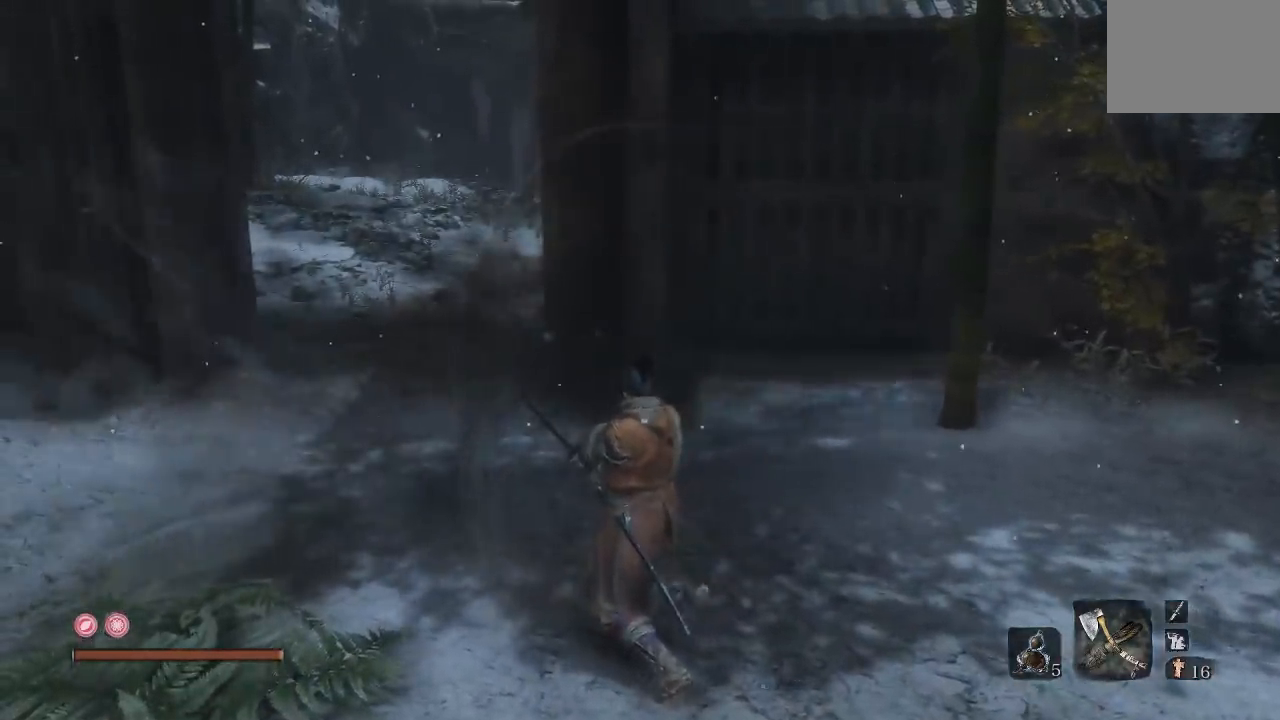
{"buttons": ["L1", "R1"], "left_stick": "down-left", "right_stick": "center", "button_events": [[217, "L1", "down"], [300, "R1", "down"]]}
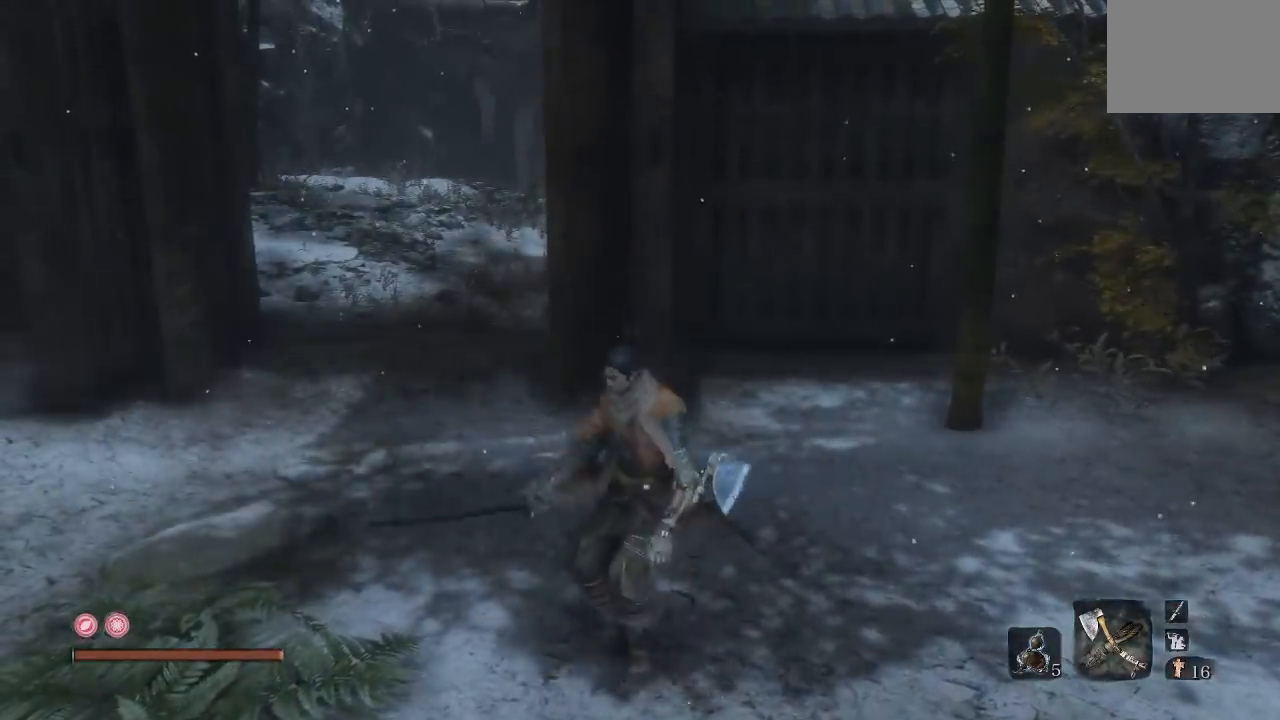
{"buttons": ["L1", "R1"], "left_stick": "center", "right_stick": "center", "button_events": []}
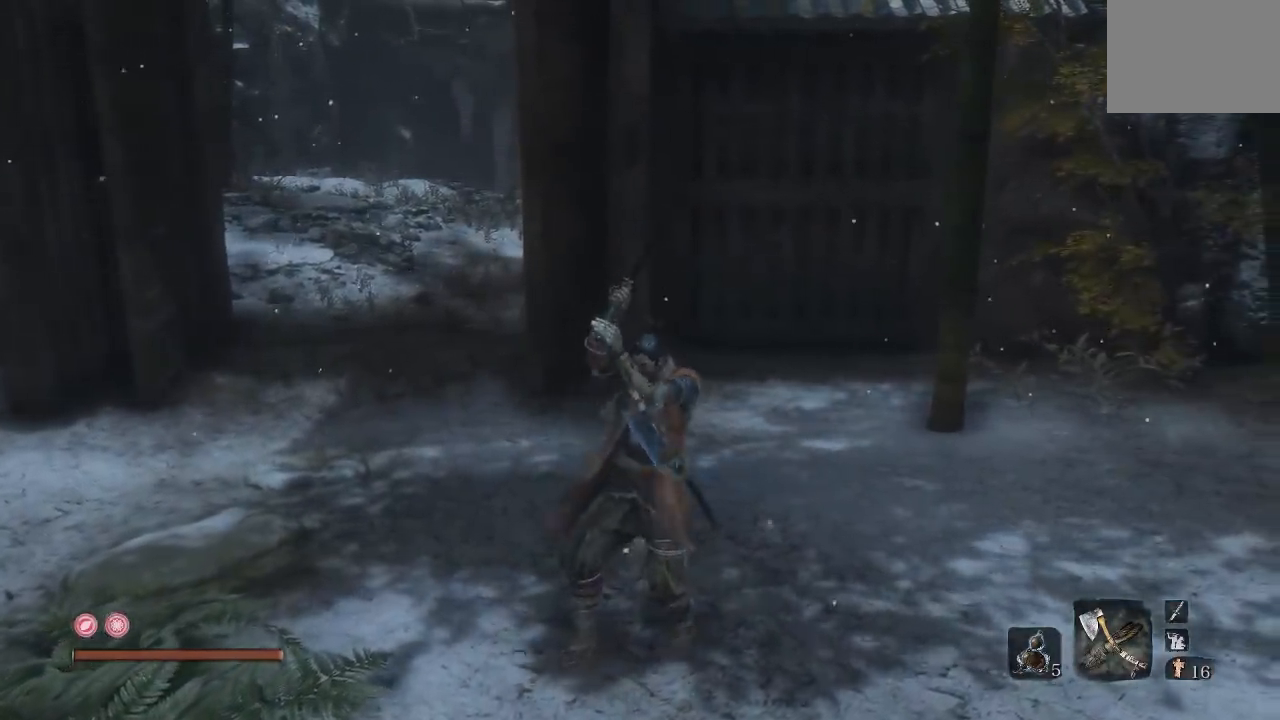
{"buttons": ["L1", "R1"], "left_stick": "center", "right_stick": "center", "button_events": []}
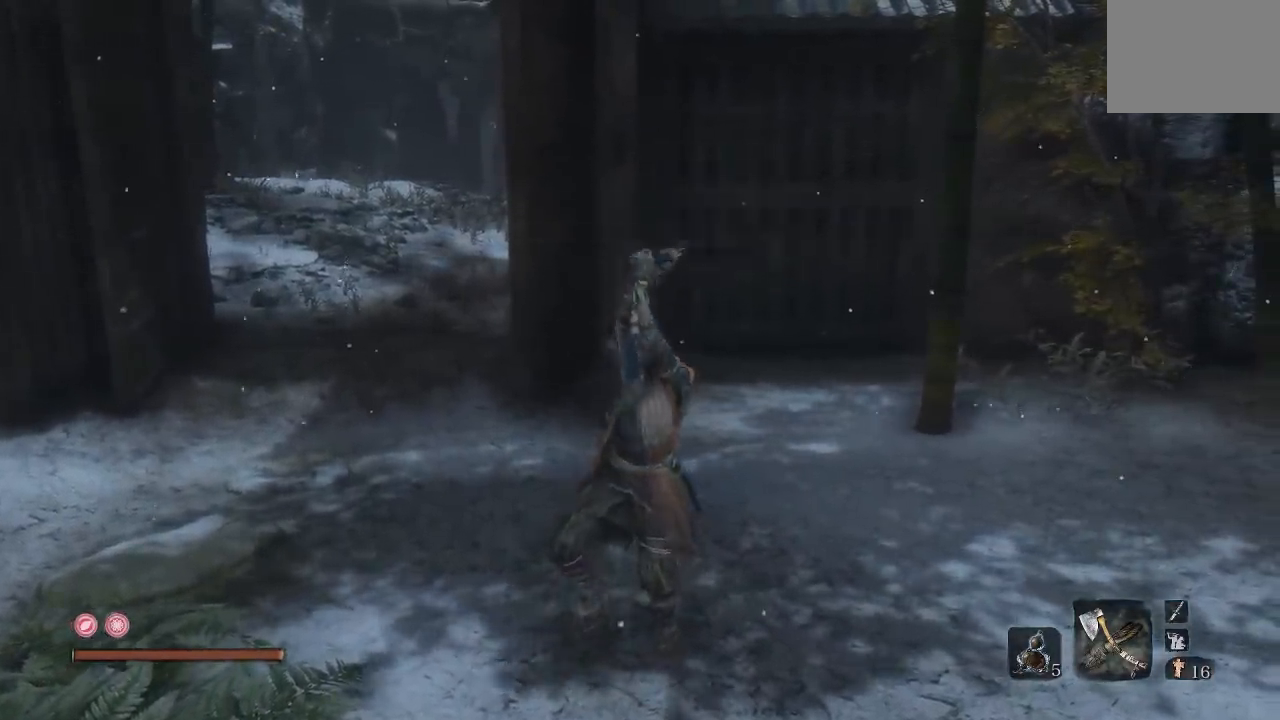
{"buttons": ["L1", "R1"], "left_stick": "center", "right_stick": "center", "button_events": []}
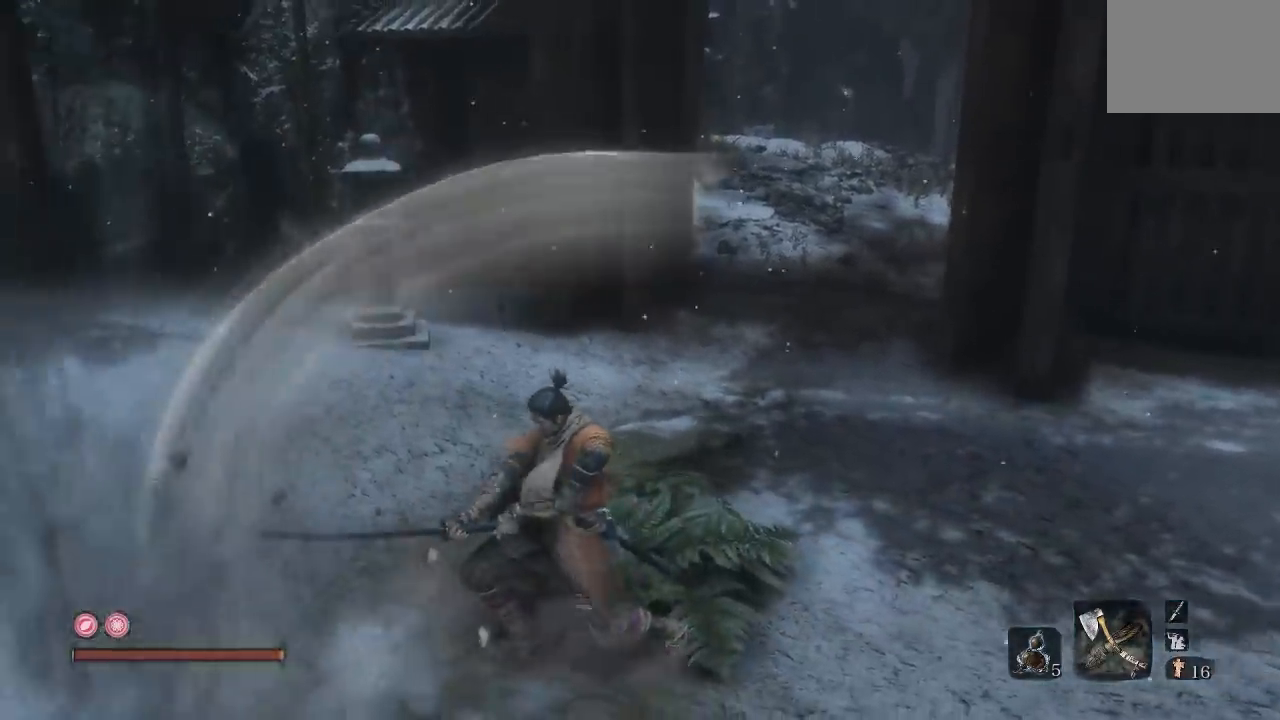
{"buttons": [], "left_stick": "down-right", "right_stick": "right", "button_events": [[133, "L1", "up"], [167, "R1", "up"], [333, "R2", "down"], [400, "R2", "up"]]}
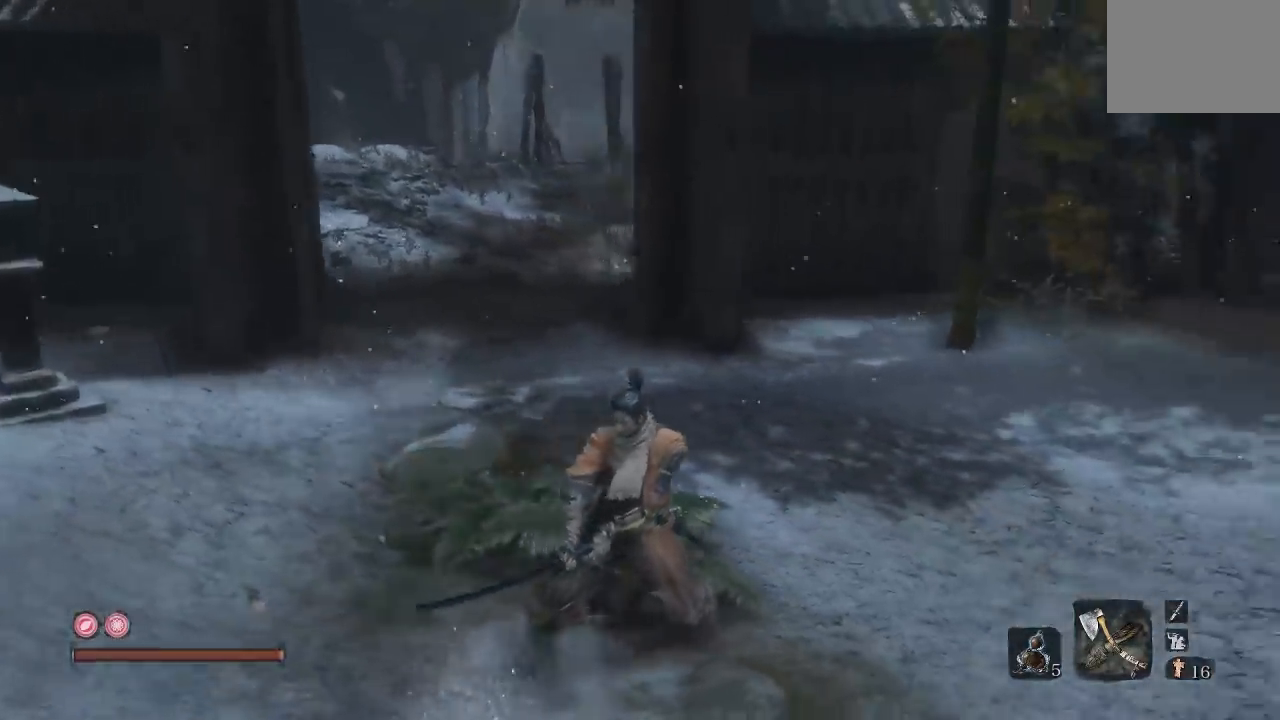
{"buttons": [], "left_stick": "up-right", "right_stick": "down-right", "button_events": [[167, "R2", "down"], [217, "R2", "up"], [300, "R2", "down"], [417, "R2", "up"]]}
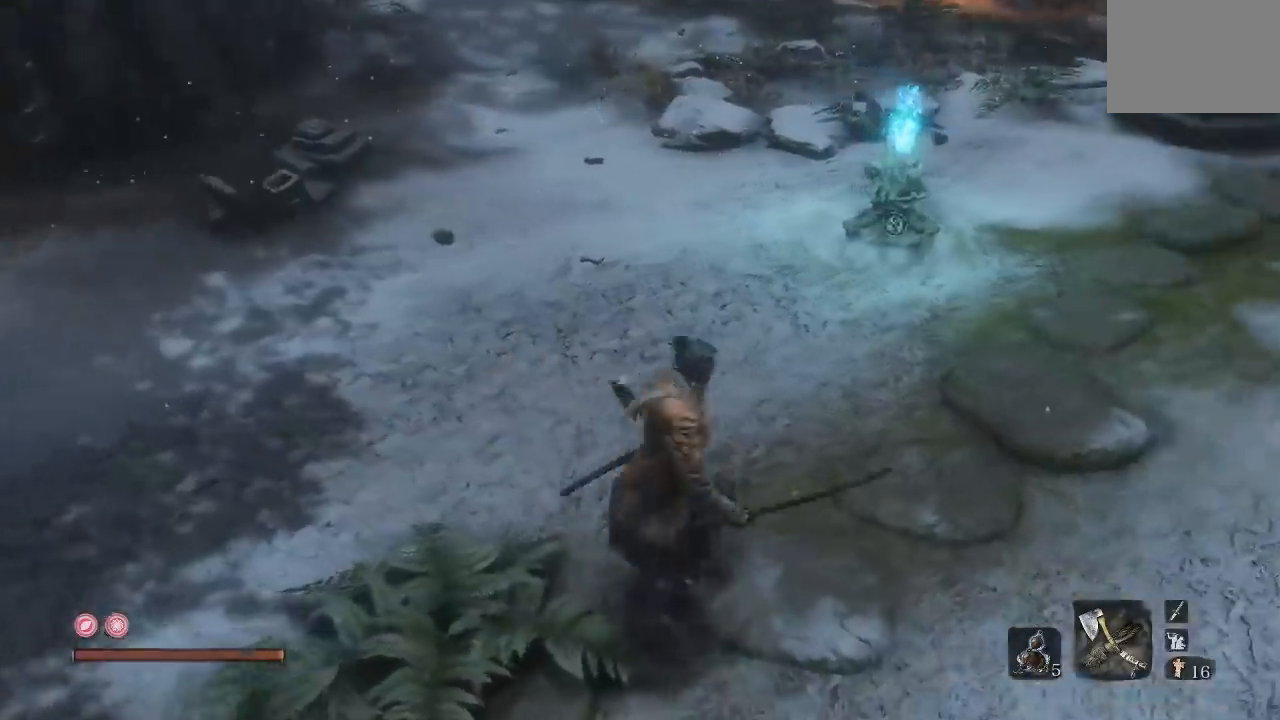
{"buttons": [], "left_stick": "up", "right_stick": "center"}
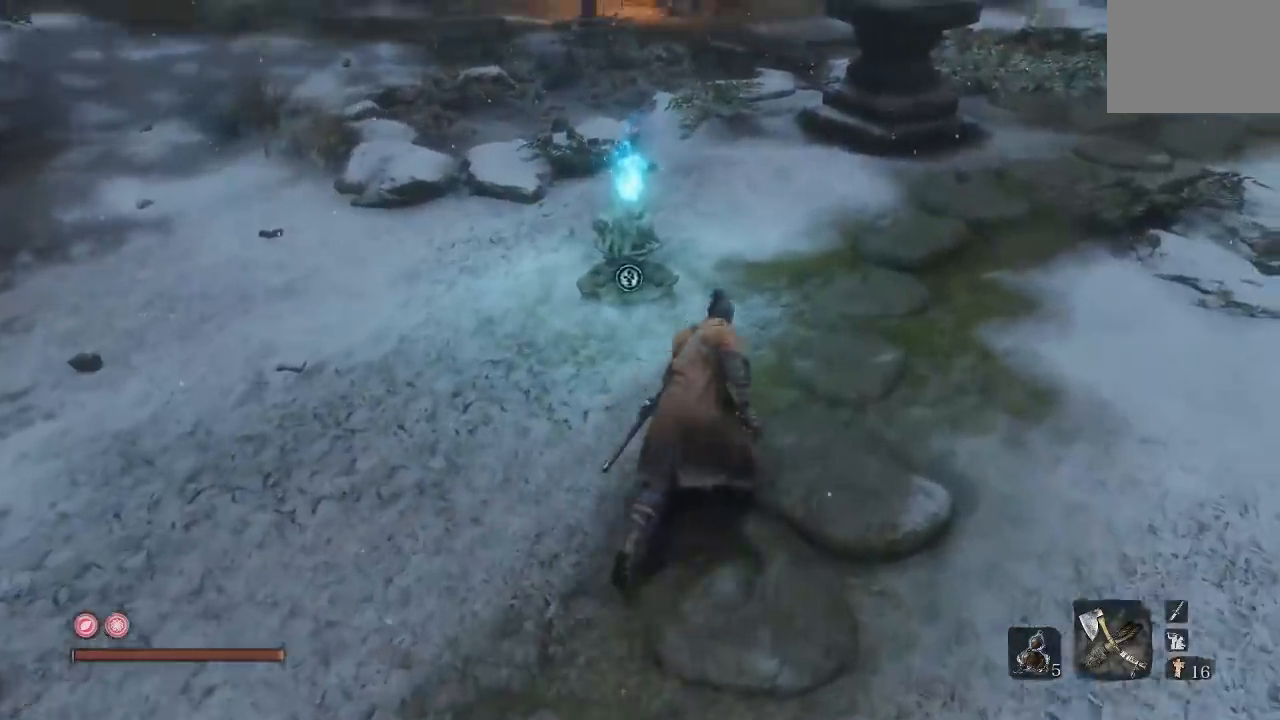
{"buttons": ["R2"], "left_stick": "up-left", "right_stick": "center", "button_events": [[267, "R2", "down"]]}
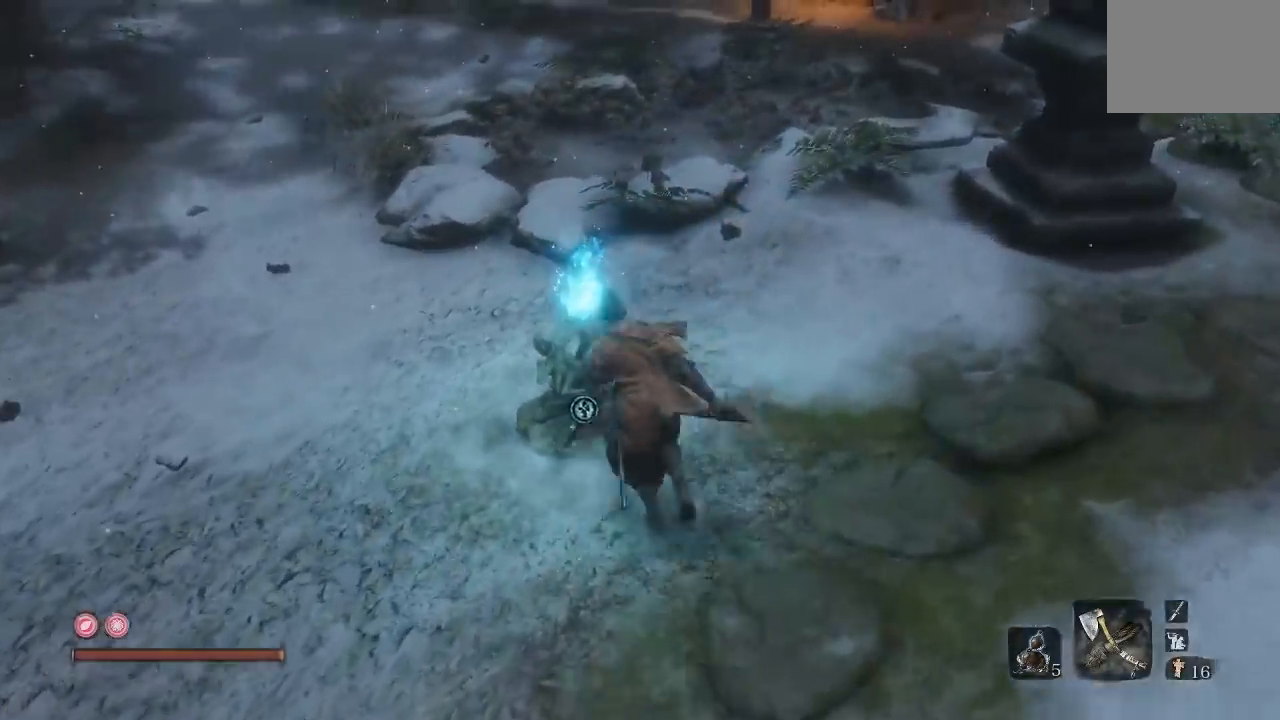
{"buttons": [], "left_stick": "center", "right_stick": "left", "button_events": [[50, "A", "down"], [150, "R2", "up"], [167, "A", "up"]]}
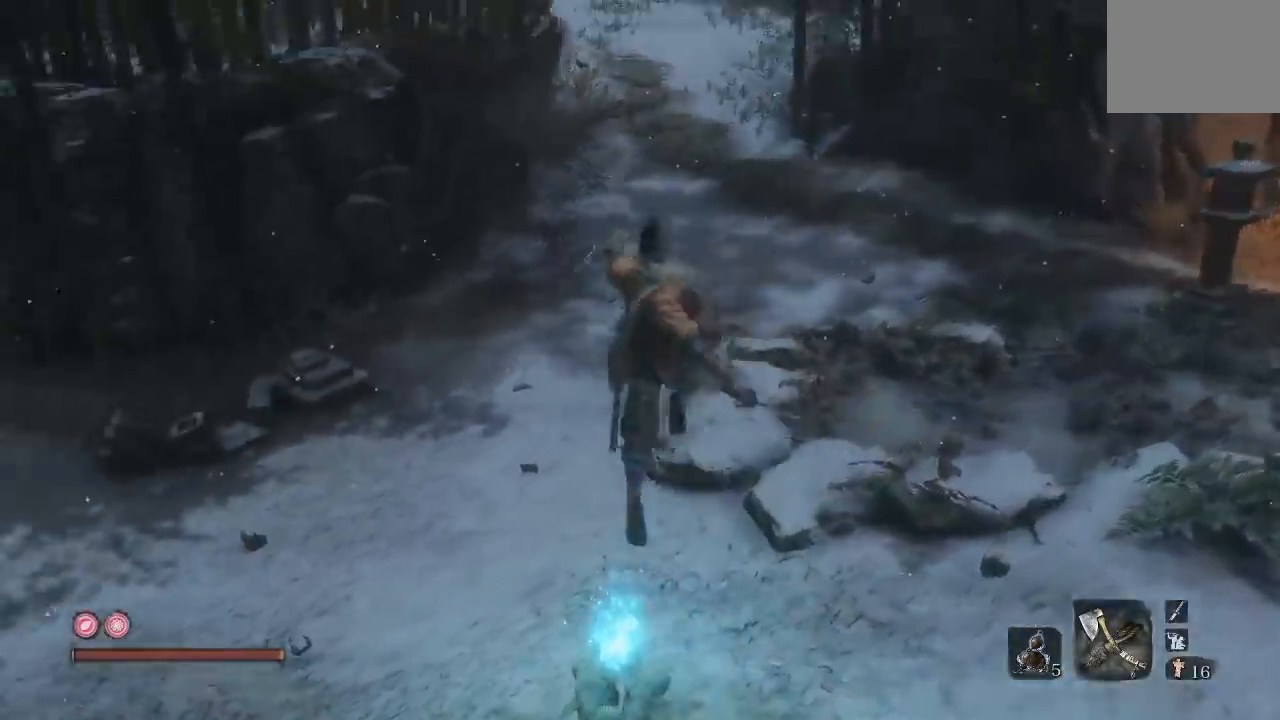
{"buttons": [], "left_stick": "down-left", "right_stick": "down-left", "button_events": [[367, "R2", "down"], [433, "R2", "up"]]}
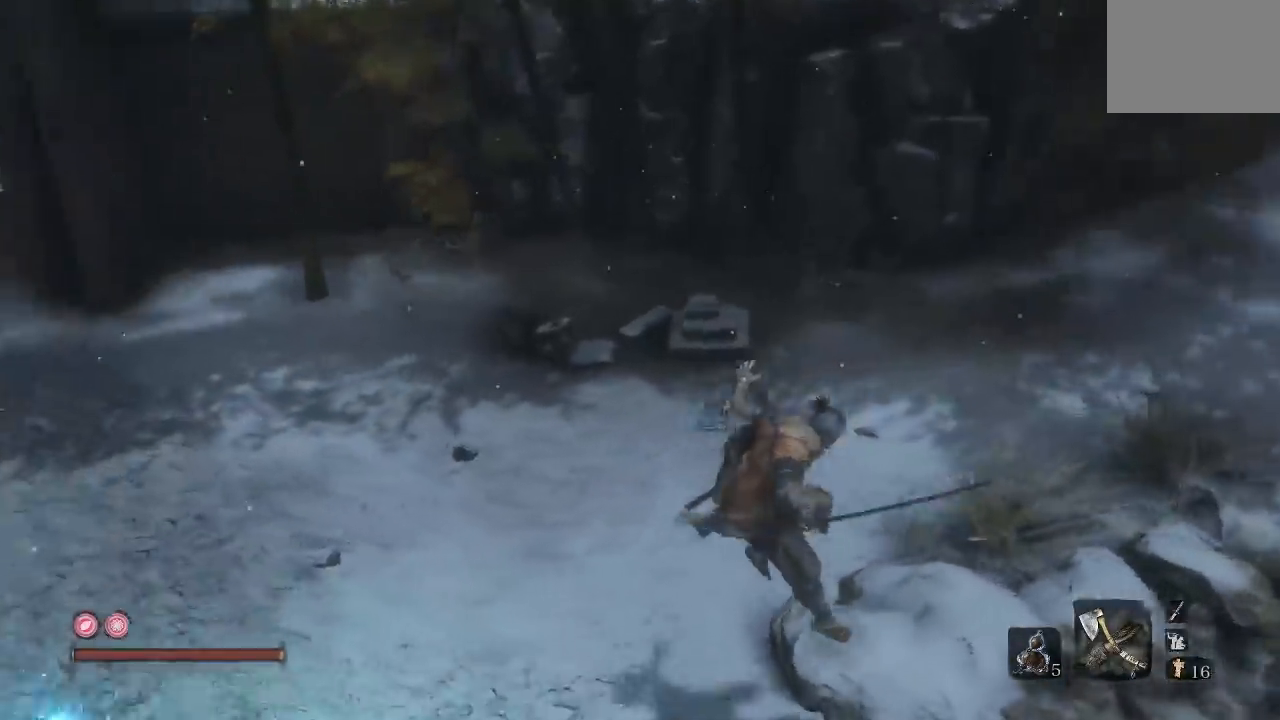
{"buttons": [], "left_stick": "up", "right_stick": "center", "button_events": []}
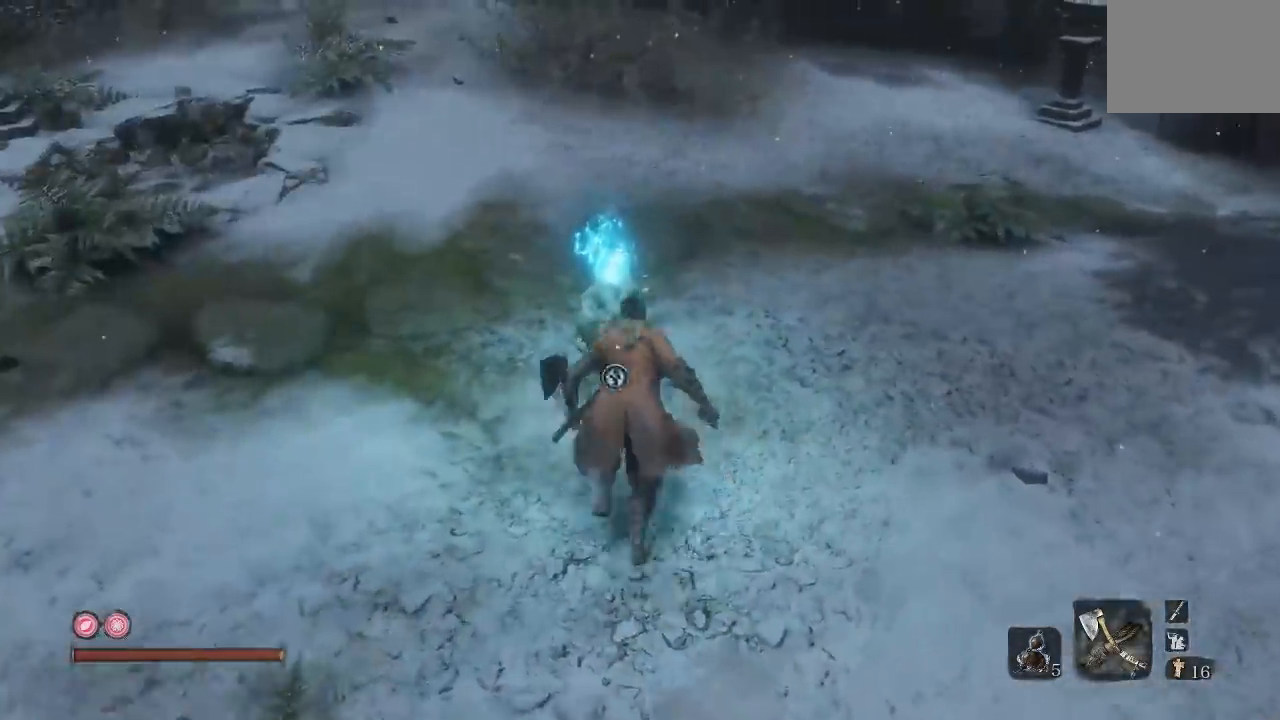
{"buttons": [], "left_stick": "center", "right_stick": "center", "button_events": [[200, "X", "down"], [317, "X", "up"]]}